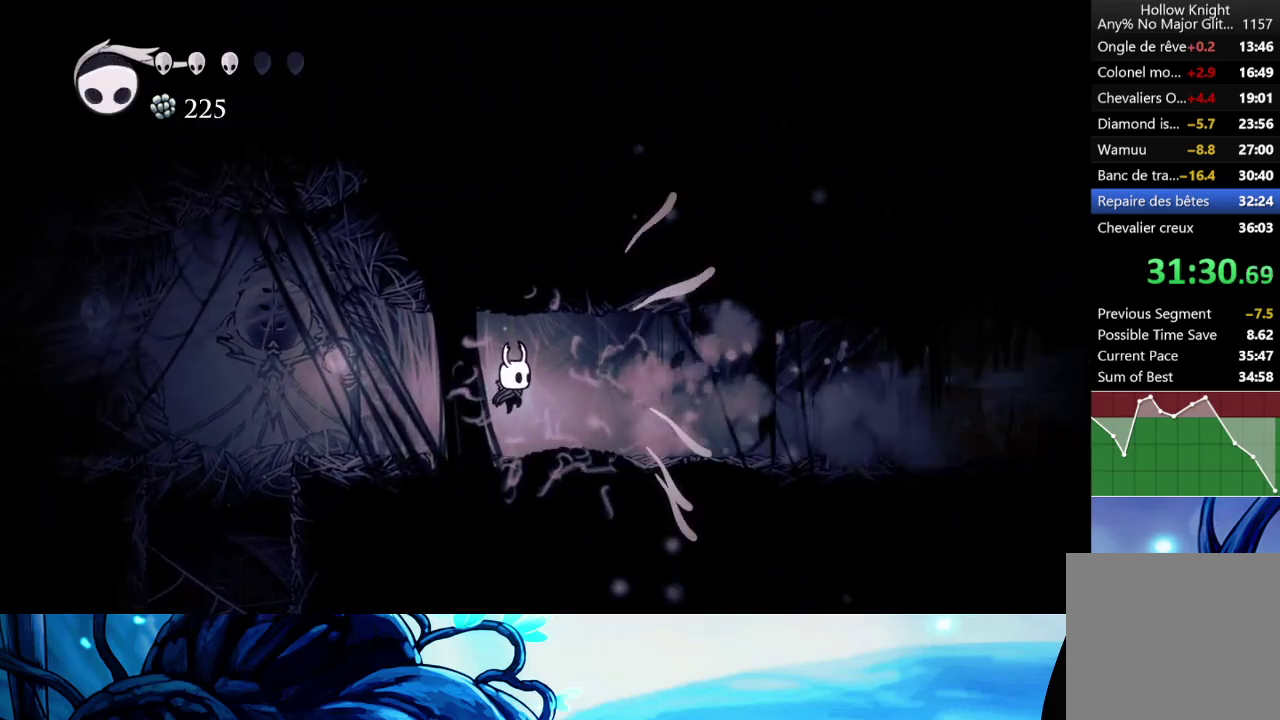
Gameplay with a controller (Xbox layout); each line is a JSON object with the inputs held at the frame after it. "events" lists button and stick changes between this image and that frame as [ms after this image, input, new state], when the widget could be followed in between. Not read: L3 R3.
{"buttons": [], "left_stick": "right", "right_stick": "center", "events": [[50, "R1", "down"], [150, "R1", "up"], [217, "R1", "down"], [317, "R1", "up"], [383, "R1", "down"], [467, "R1", "up"]]}
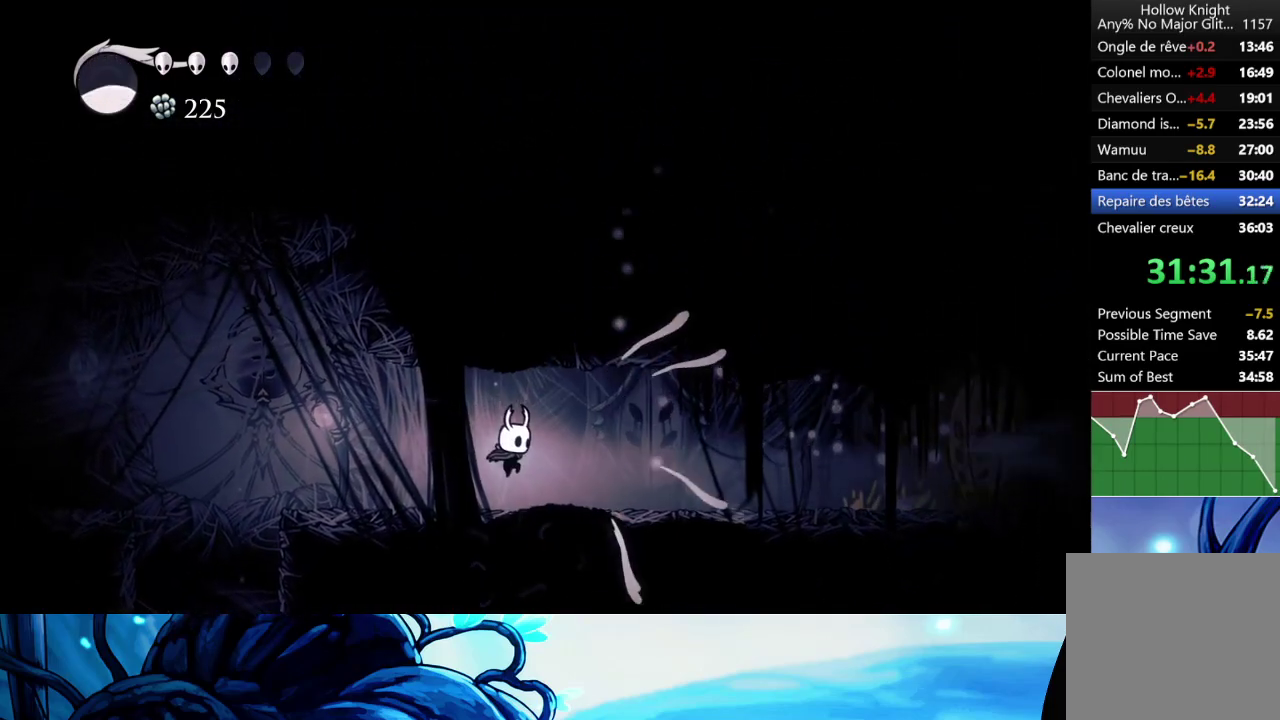
{"buttons": [], "left_stick": "center", "right_stick": "center", "events": [[50, "R1", "down"], [117, "R1", "up"], [183, "R1", "down"], [300, "R1", "up"], [317, "left_stick", "center"]]}
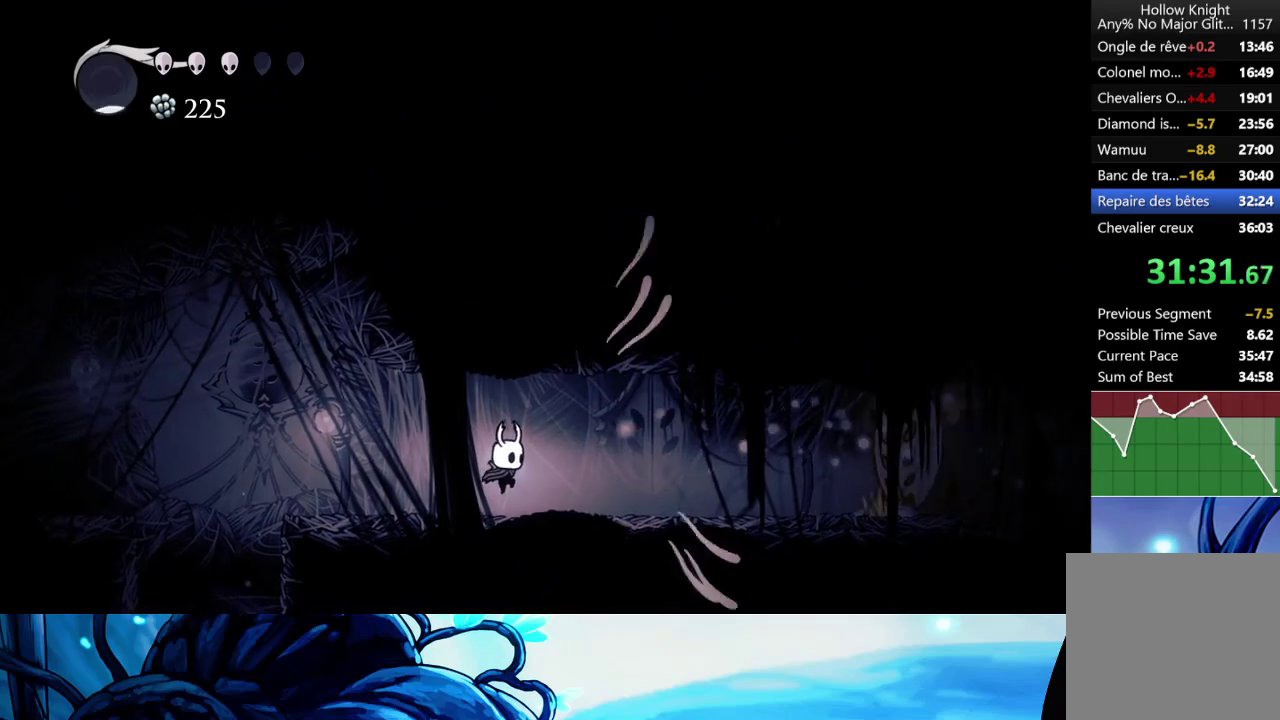
{"buttons": [], "left_stick": "right", "right_stick": "center", "events": [[67, "left_stick", "right"], [117, "R2", "down"], [233, "R2", "up"]]}
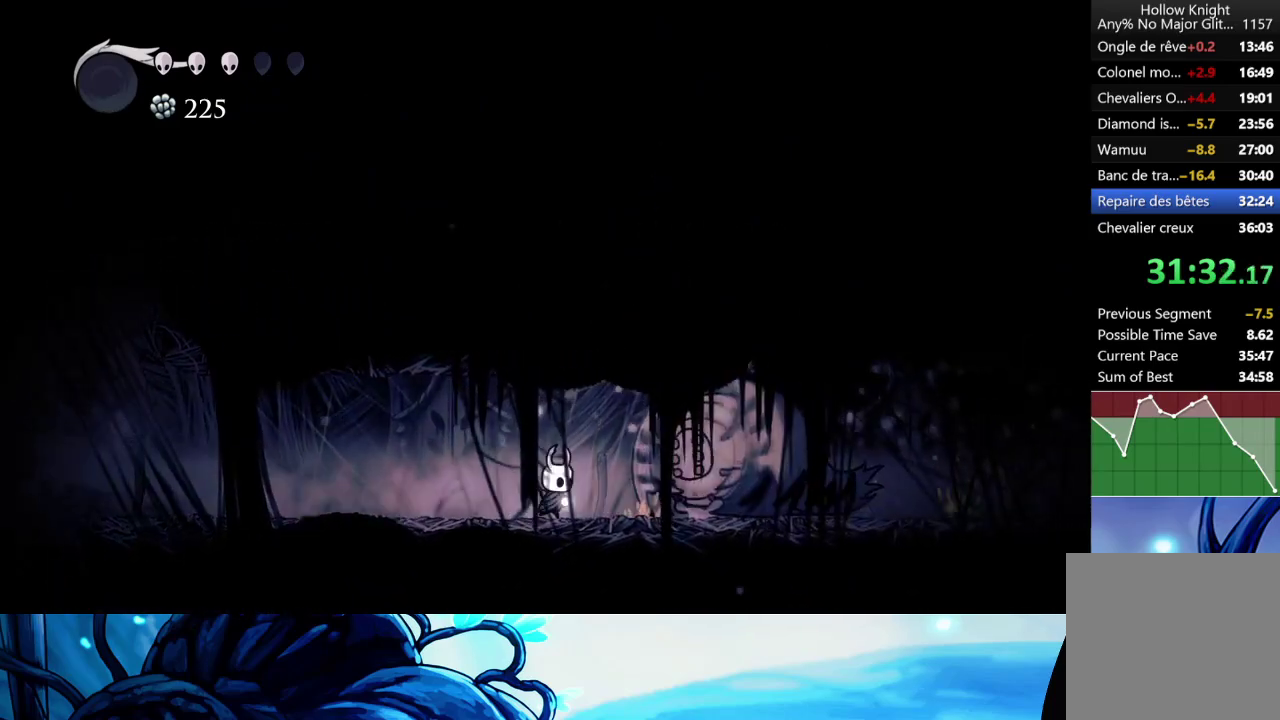
{"buttons": [], "left_stick": "center", "right_stick": "center", "events": [[133, "left_stick", "center"], [283, "X", "down"], [383, "X", "up"]]}
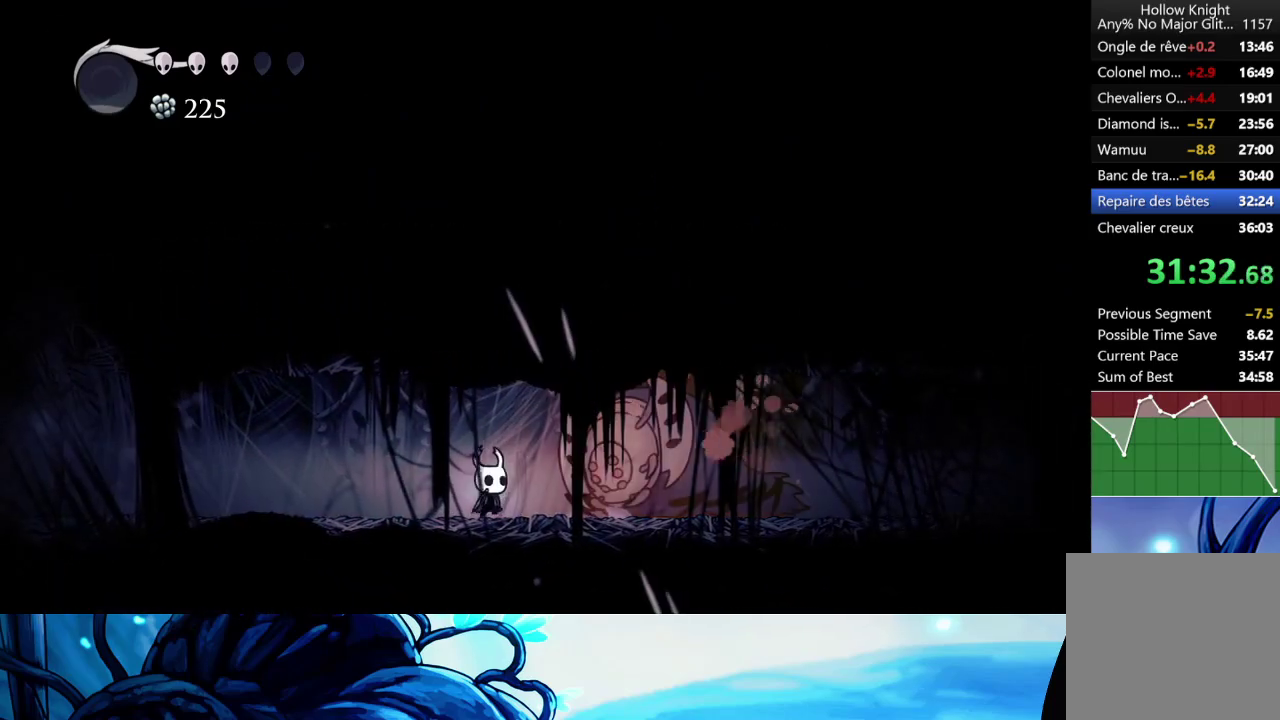
{"buttons": [], "left_stick": "right", "right_stick": "center", "events": [[167, "left_stick", "right"], [183, "X", "down"], [283, "X", "up"], [300, "R2", "down"], [417, "R2", "up"]]}
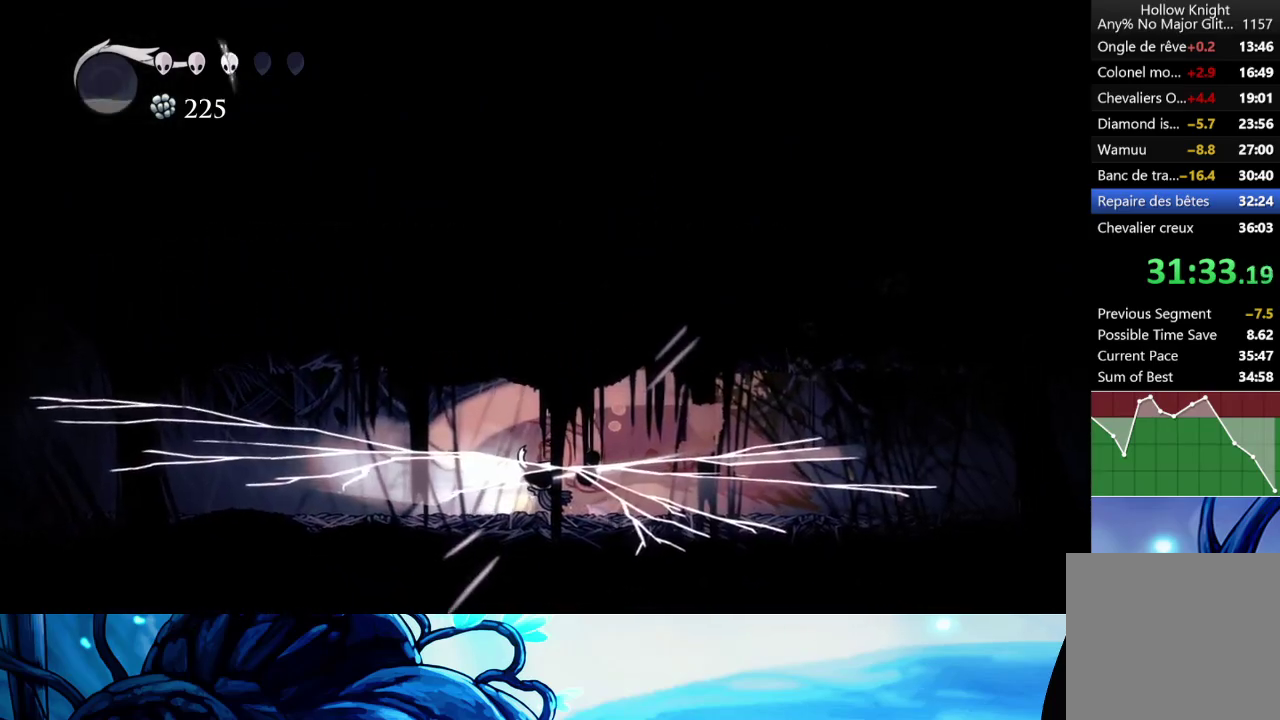
{"buttons": [], "left_stick": "center", "right_stick": "center", "events": [[67, "X", "down"], [133, "X", "up"], [183, "left_stick", "center"], [217, "X", "down"], [300, "X", "up"], [367, "X", "down"], [450, "X", "up"]]}
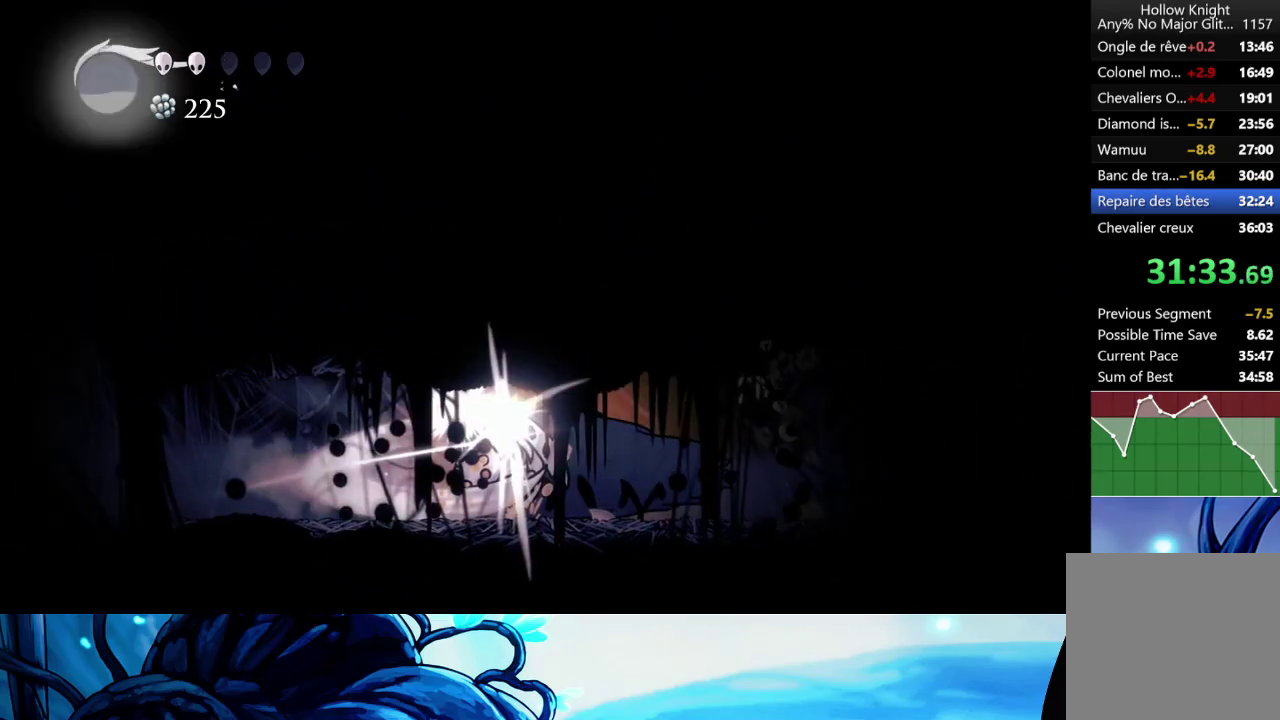
{"buttons": ["X"], "left_stick": "center", "right_stick": "center", "events": [[33, "X", "down"], [117, "X", "up"], [167, "X", "down"], [267, "X", "up"], [333, "X", "down"], [400, "X", "up"], [467, "X", "down"]]}
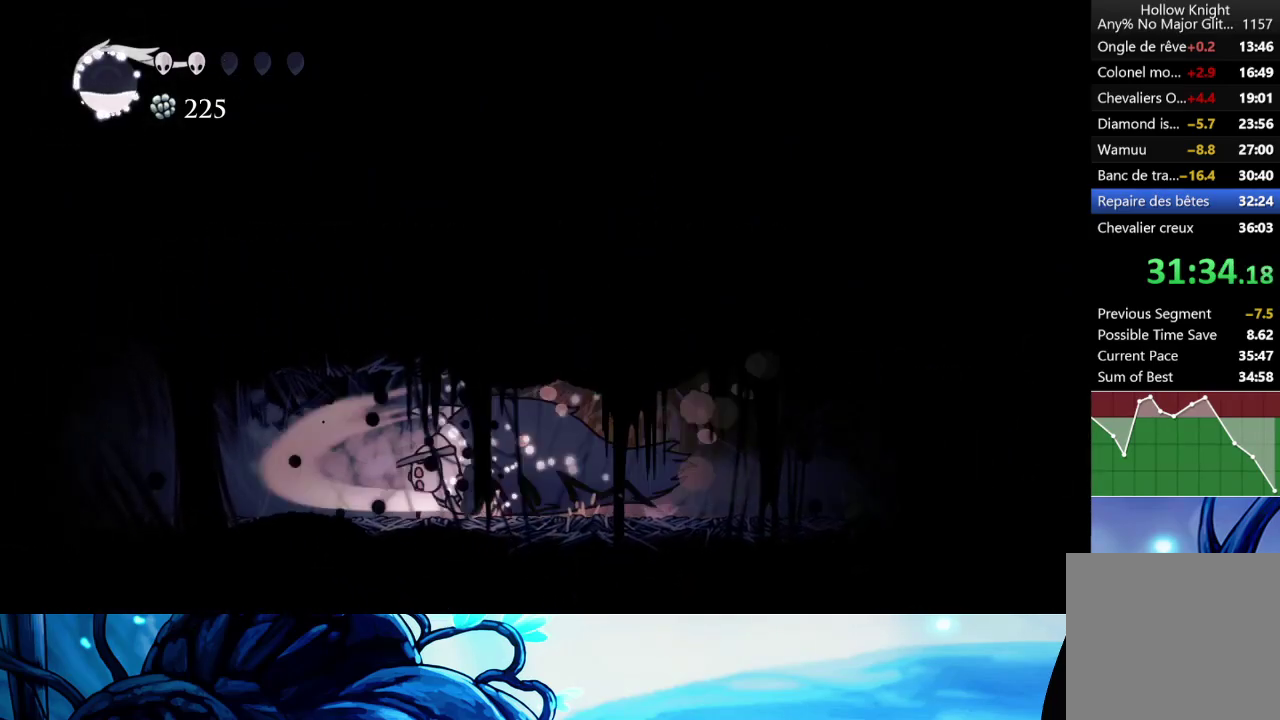
{"buttons": [], "left_stick": "center", "right_stick": "center", "events": [[67, "X", "up"], [117, "X", "down"], [217, "X", "up"], [317, "R1", "down"], [433, "R1", "up"]]}
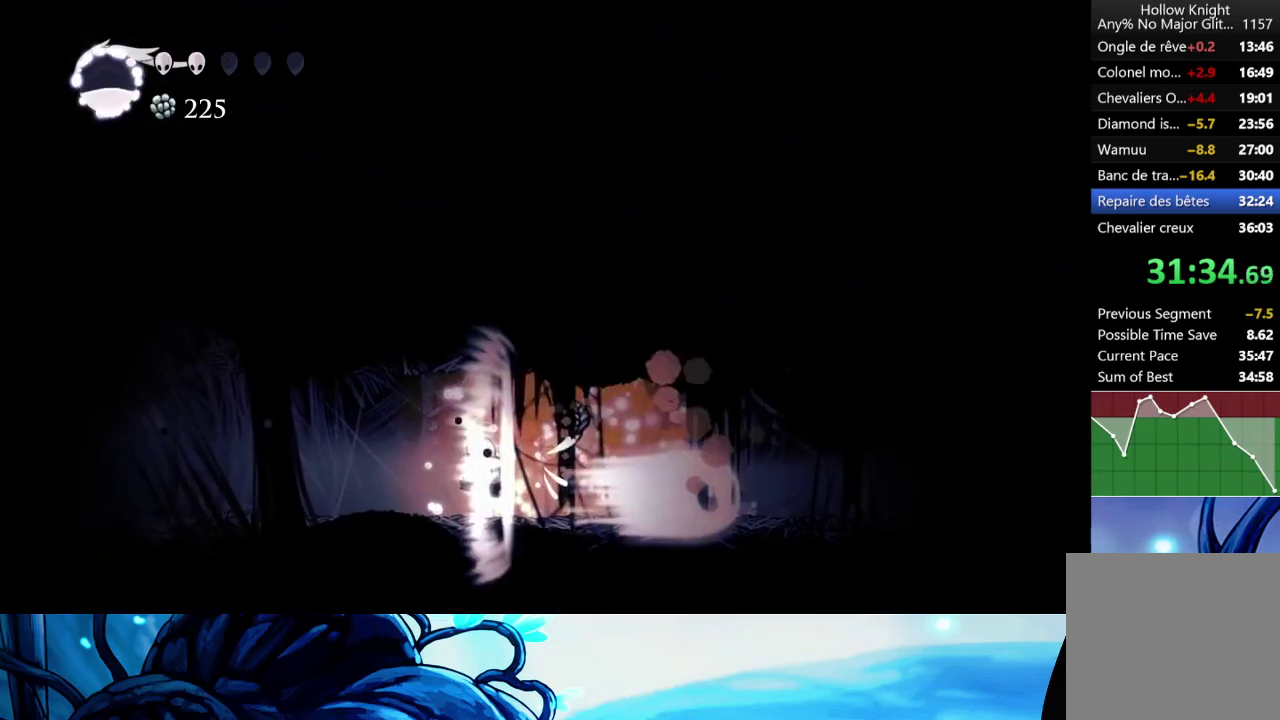
{"buttons": ["L2"], "left_stick": "center", "right_stick": "center", "events": [[350, "L2", "down"]]}
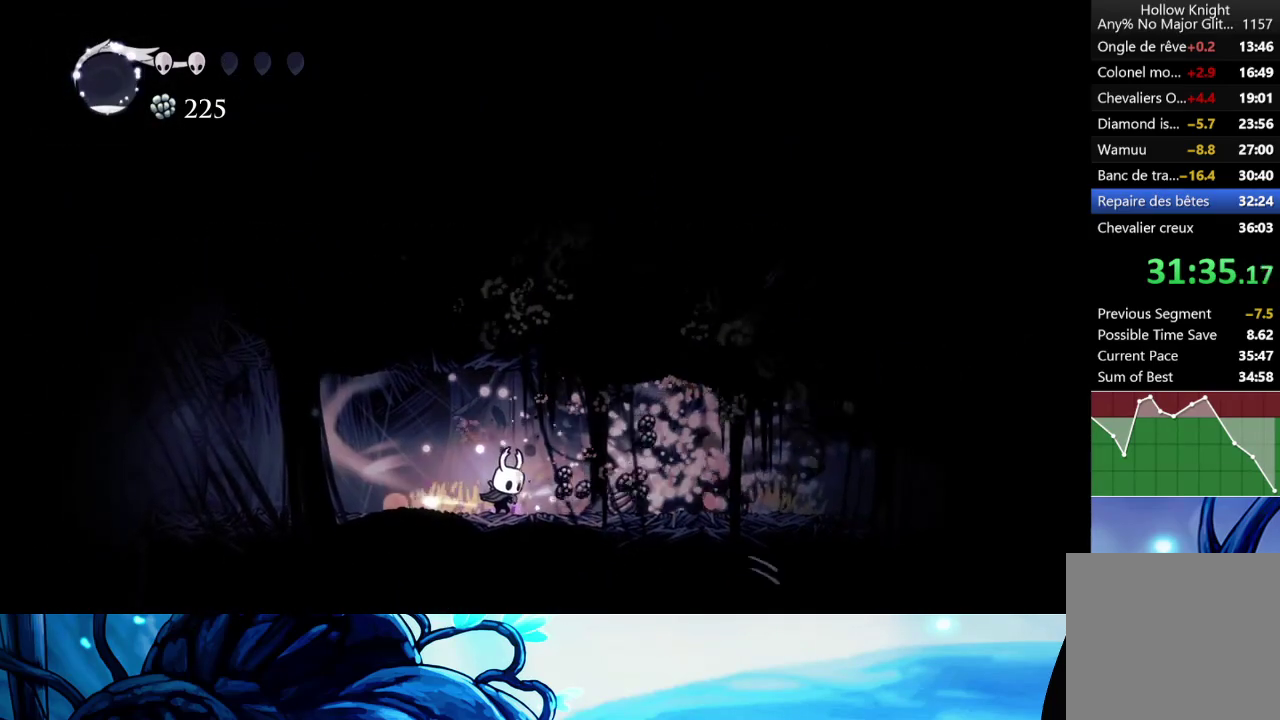
{"buttons": ["L2"], "left_stick": "center", "right_stick": "center", "events": []}
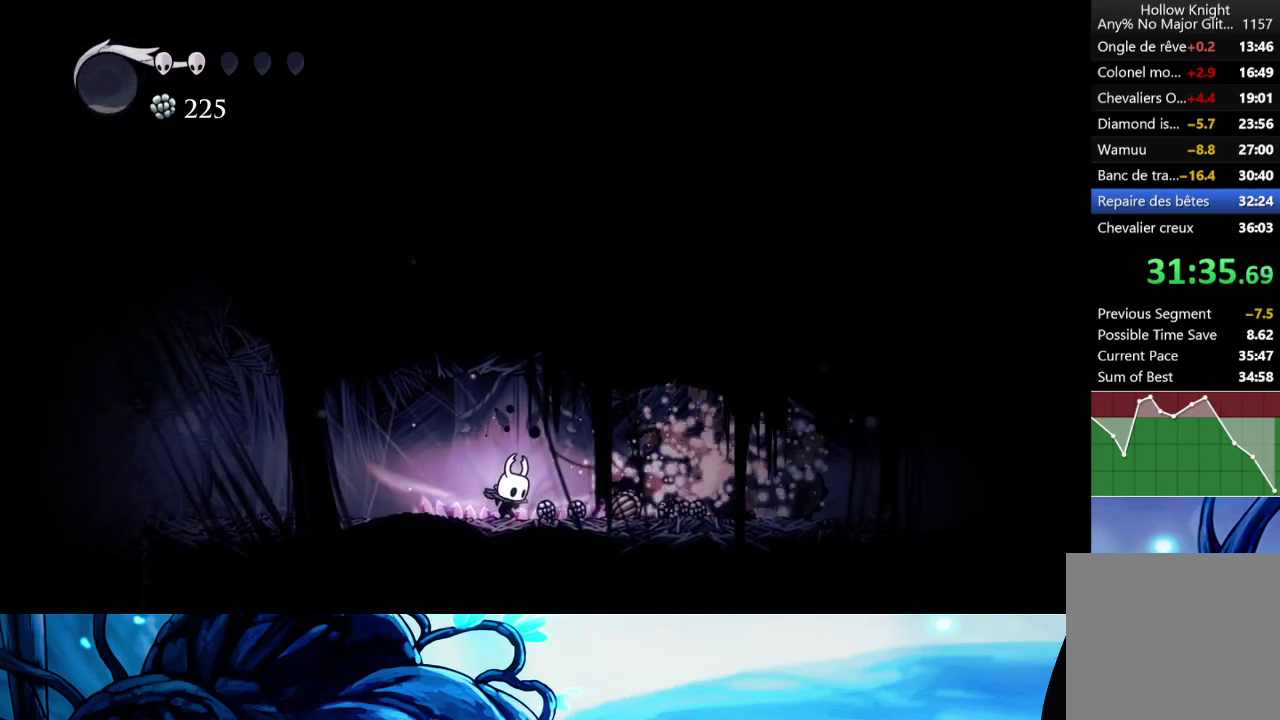
{"buttons": [], "left_stick": "center", "right_stick": "center", "events": [[183, "L2", "up"]]}
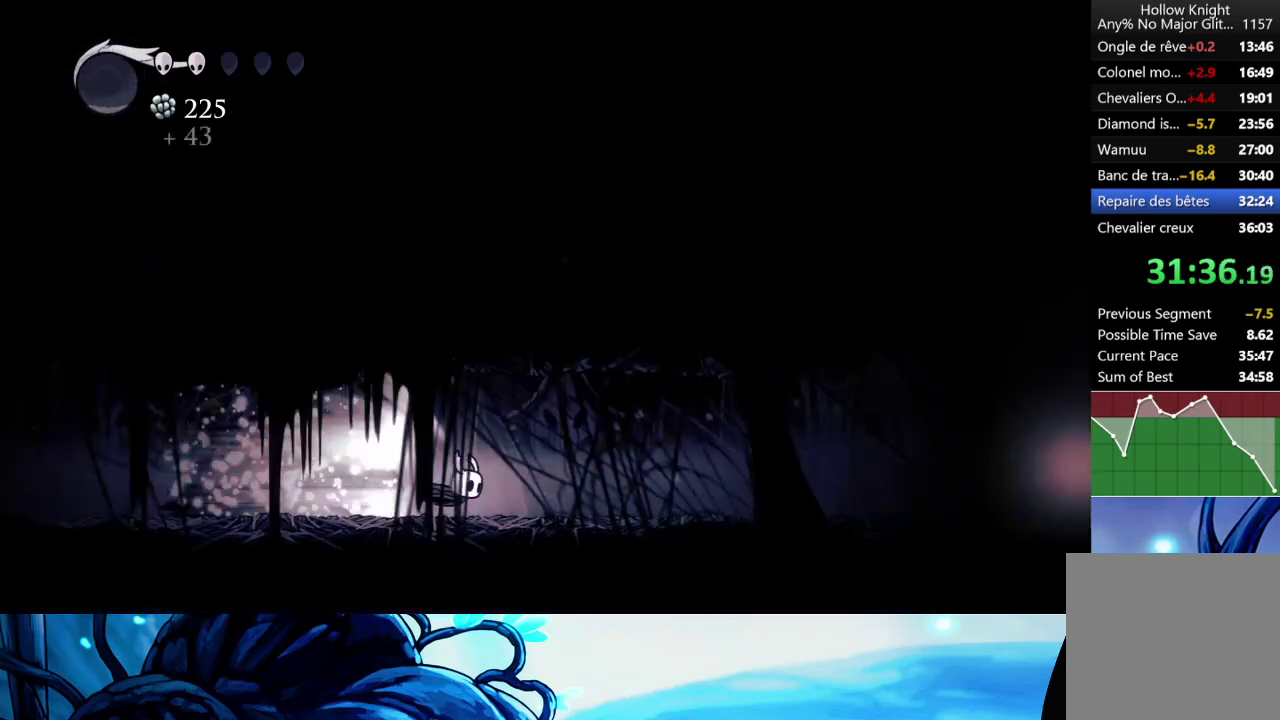
{"buttons": ["A"], "left_stick": "center", "right_stick": "center", "events": [[450, "A", "down"]]}
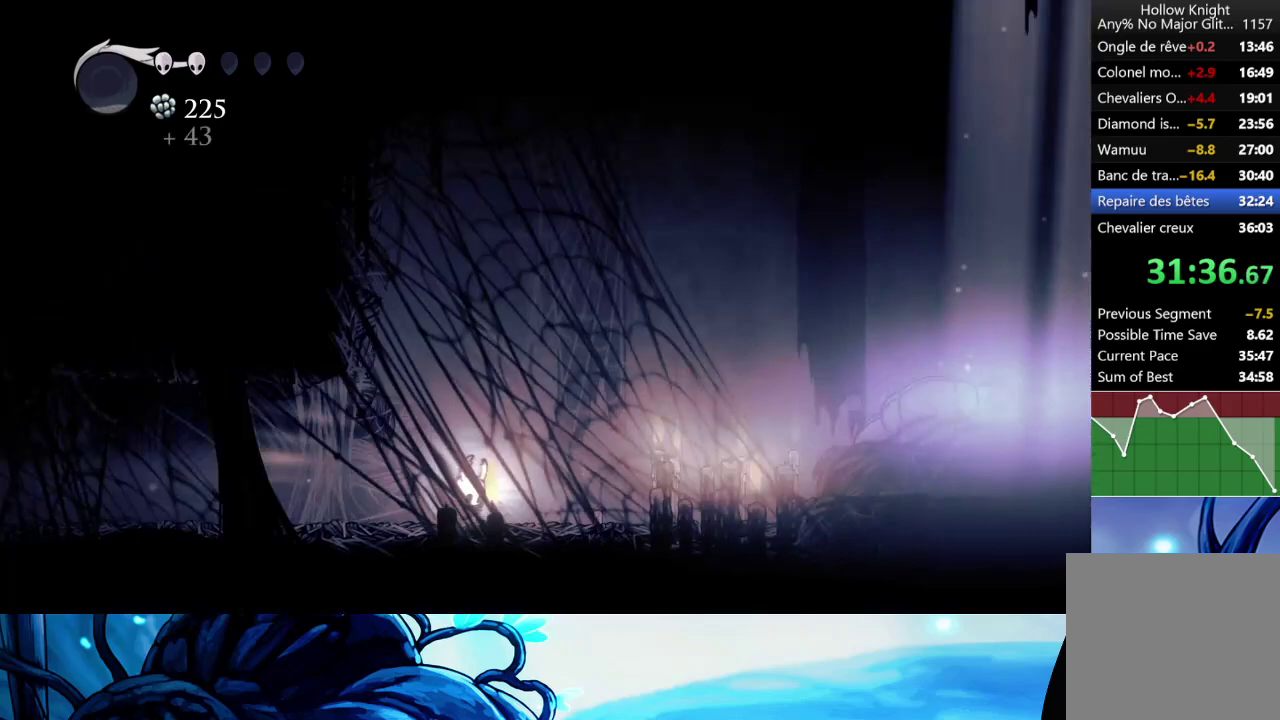
{"buttons": [], "left_stick": "right", "right_stick": "center", "events": [[67, "A", "up"], [267, "left_stick", "right"]]}
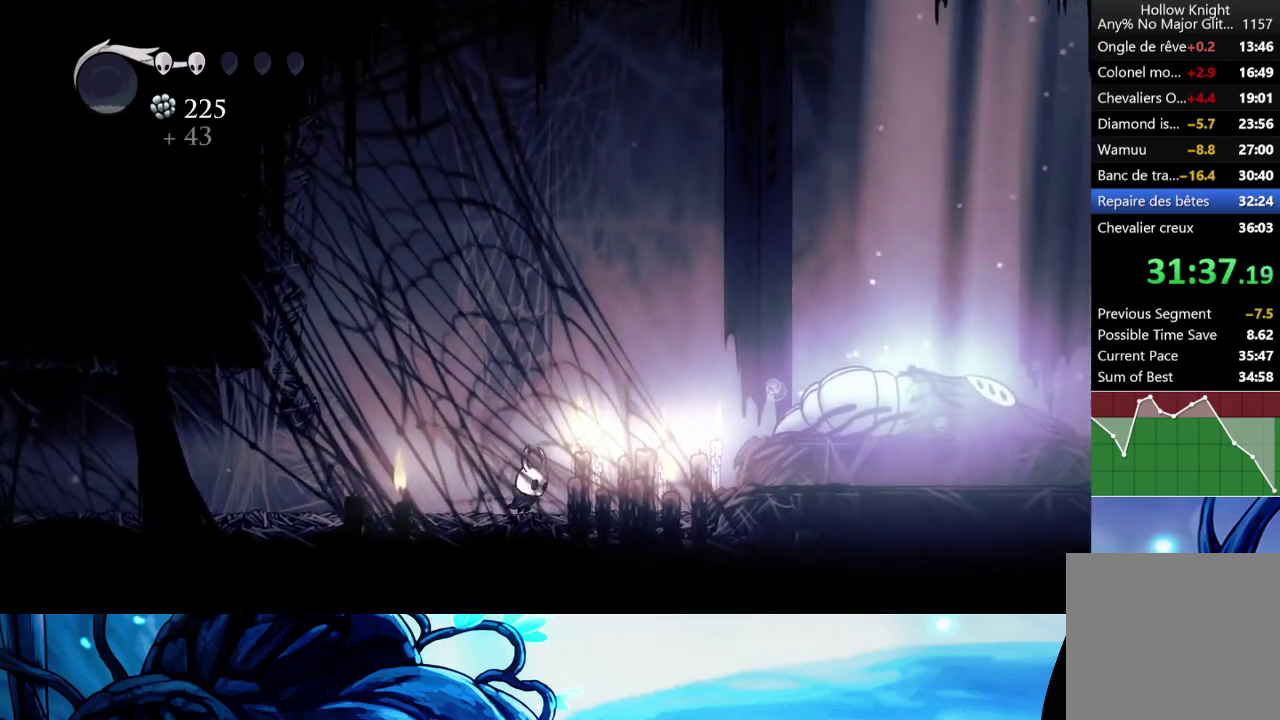
{"buttons": ["Y"], "left_stick": "right", "right_stick": "center", "events": [[117, "R2", "down"], [233, "R2", "up"], [467, "Y", "down"]]}
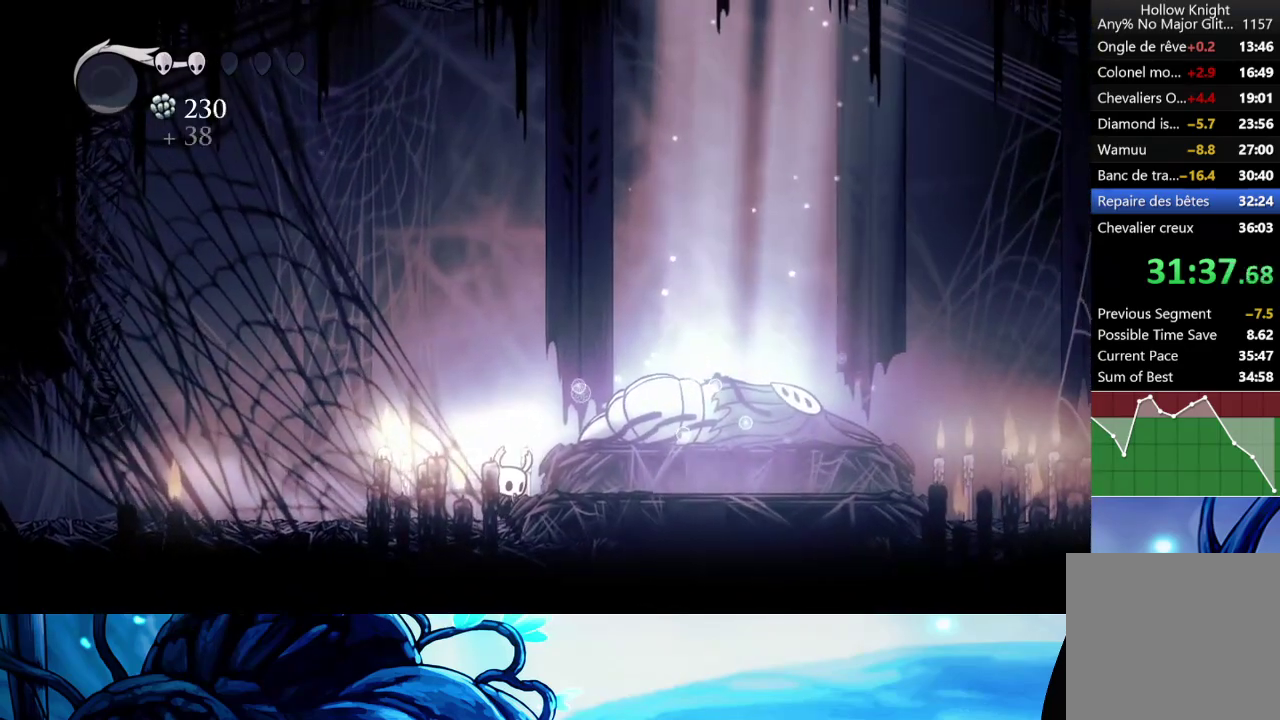
{"buttons": ["Y"], "left_stick": "center", "right_stick": "center", "events": [[300, "left_stick", "center"]]}
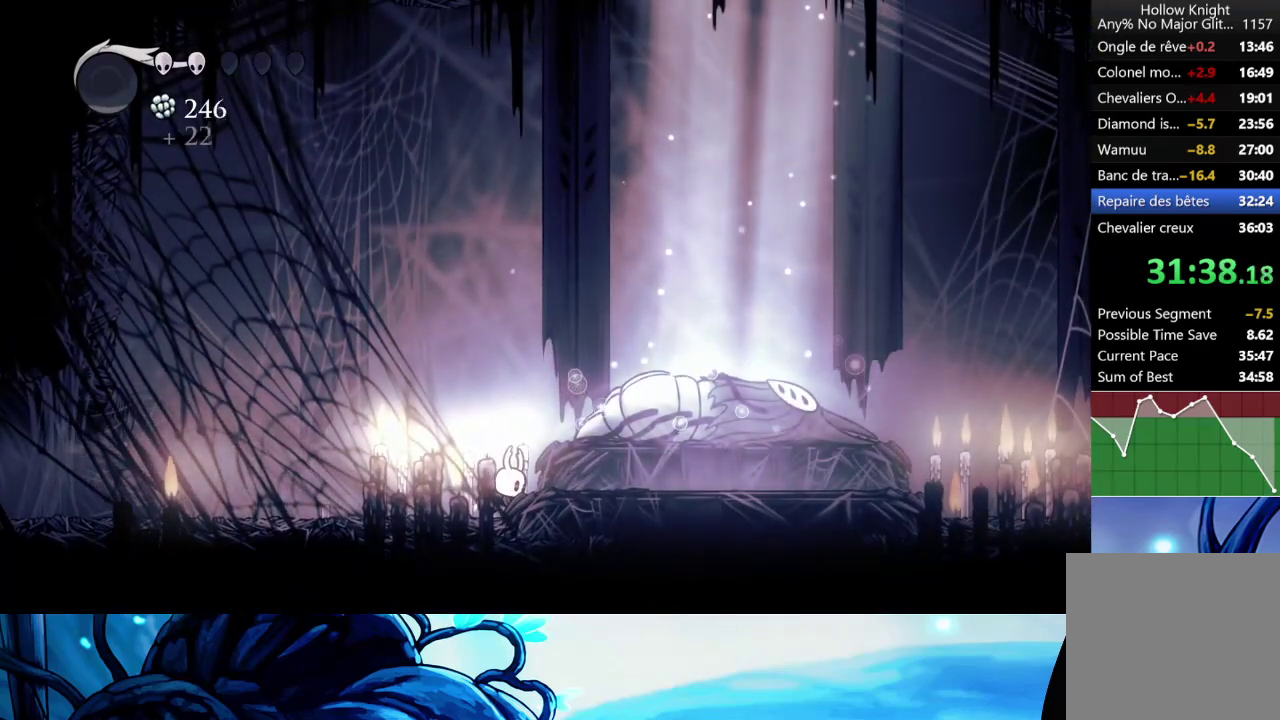
{"buttons": ["Y"], "left_stick": "center", "right_stick": "center", "events": []}
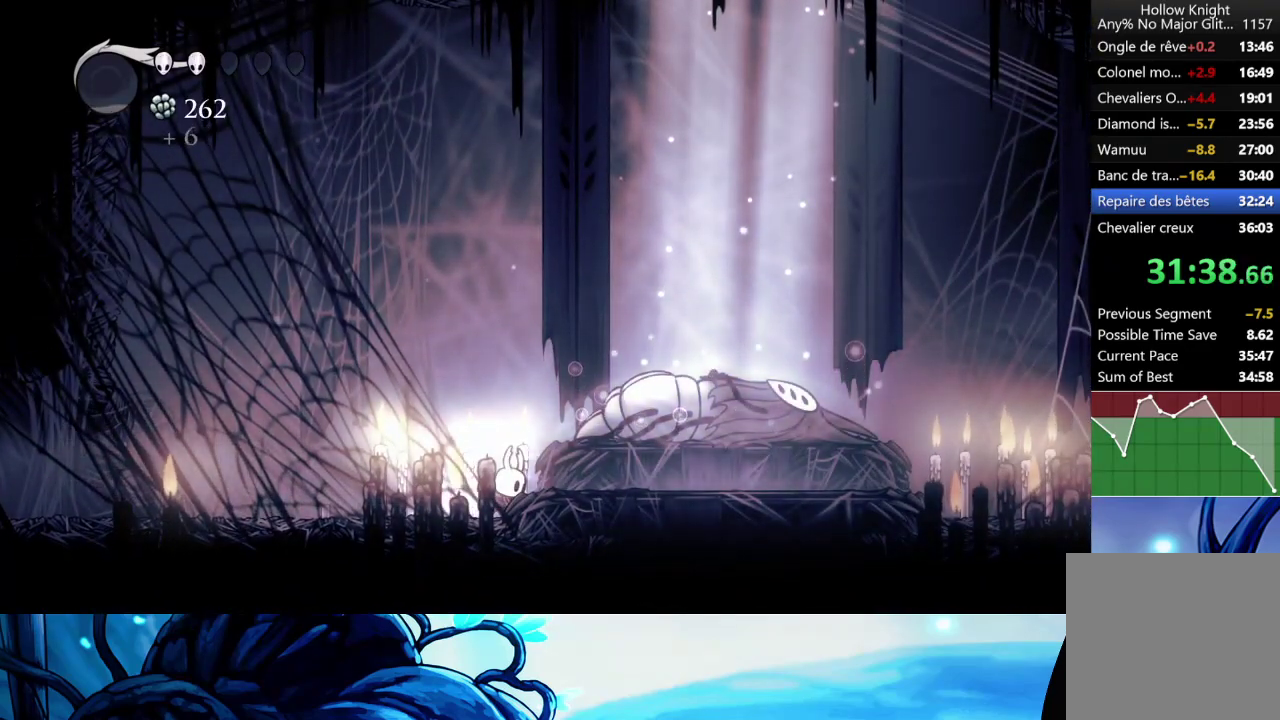
{"buttons": [], "left_stick": "center", "right_stick": "center", "events": [[417, "Y", "up"]]}
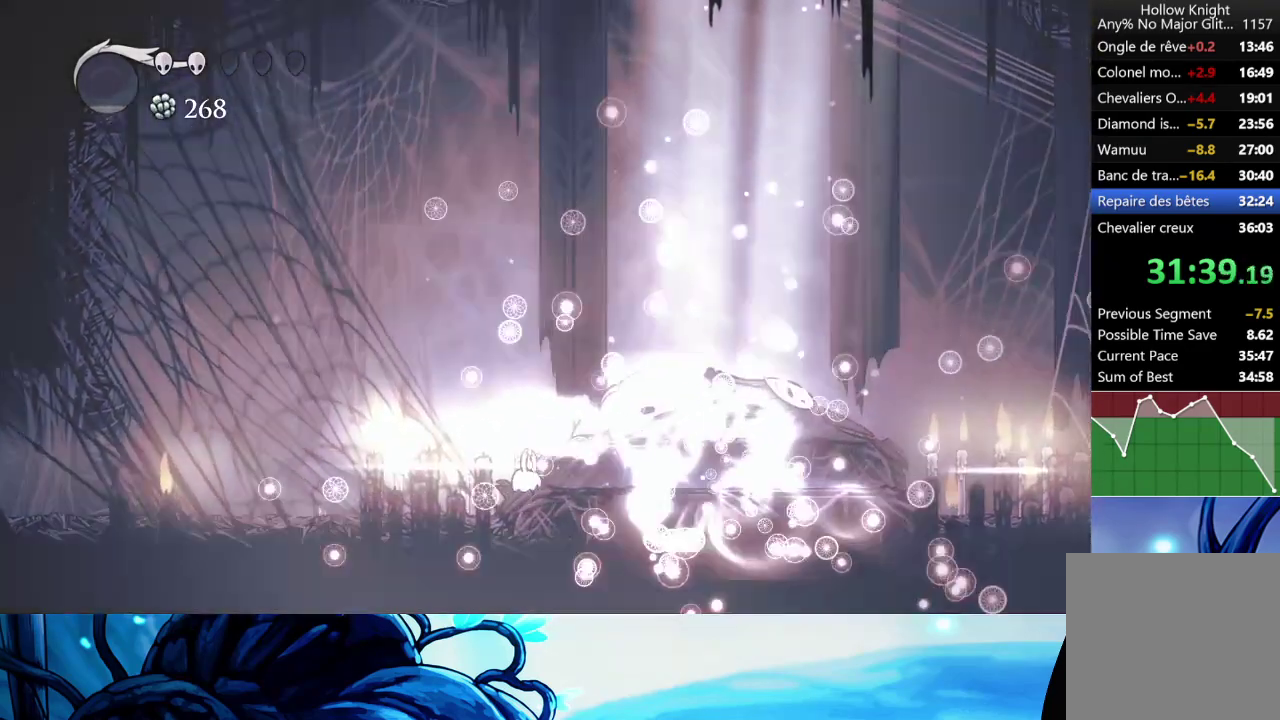
{"buttons": [], "left_stick": "center", "right_stick": "center", "events": []}
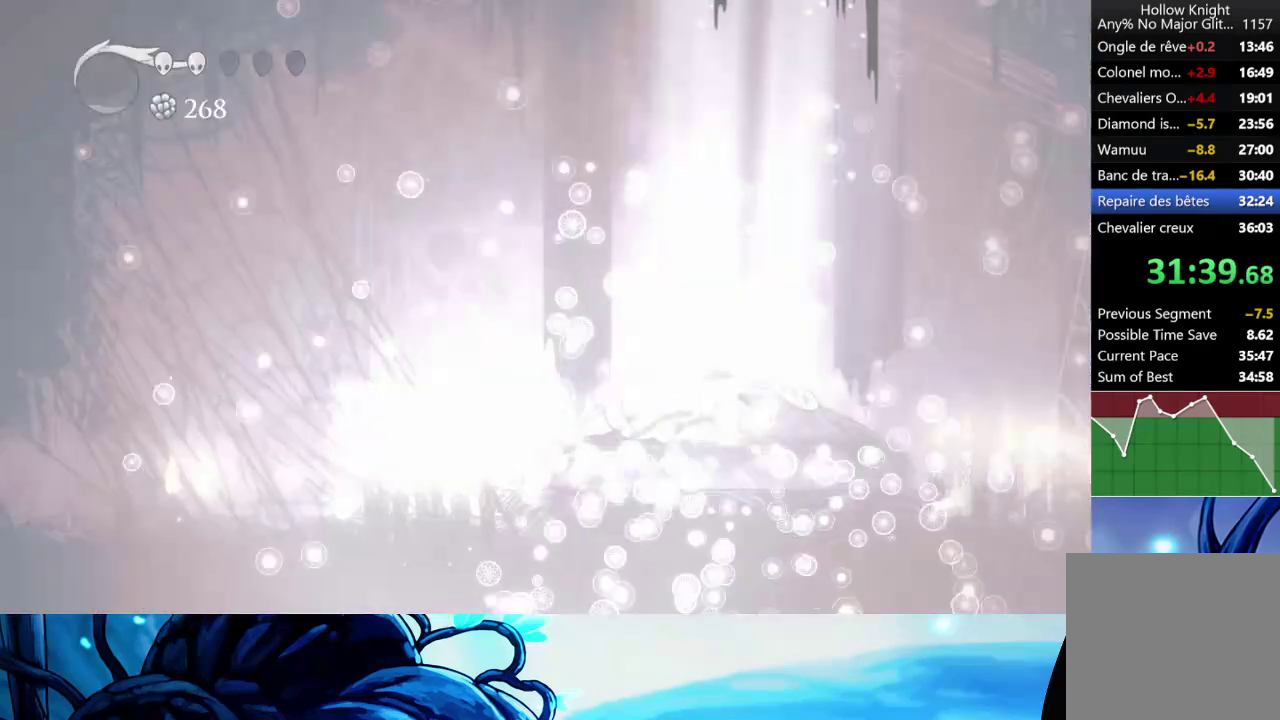
{"buttons": [], "left_stick": "center", "right_stick": "center", "events": []}
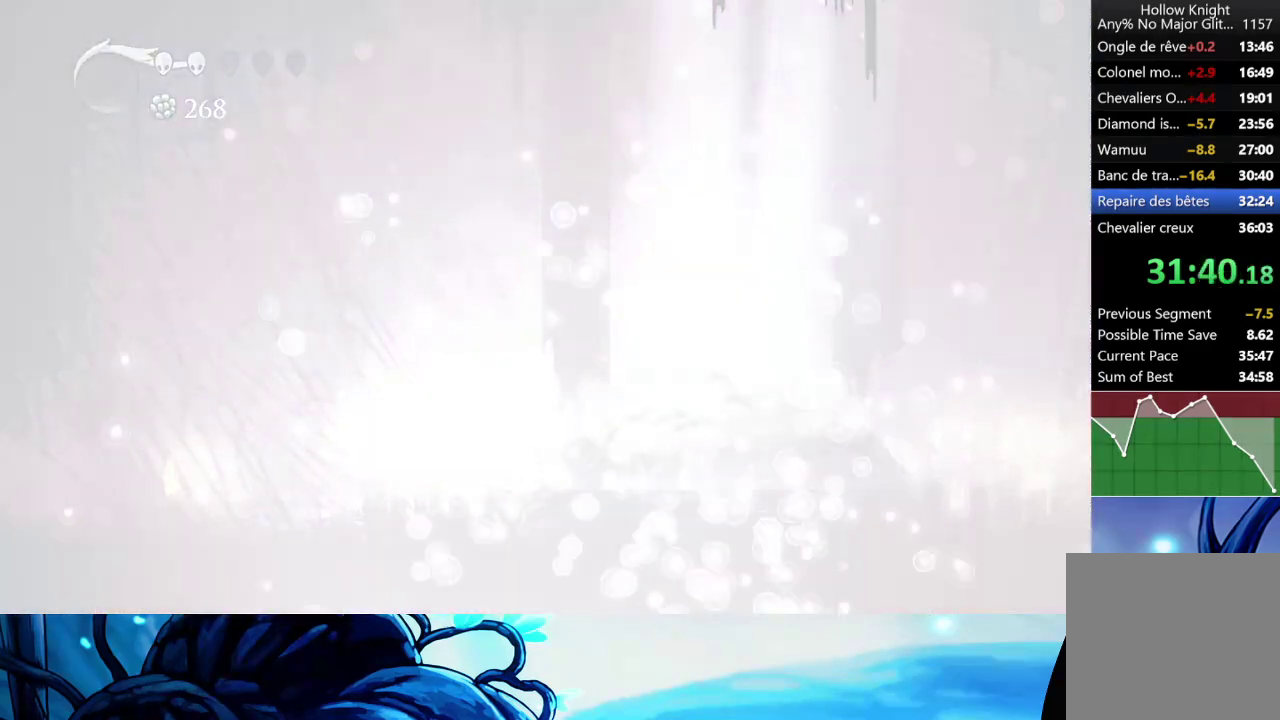
{"buttons": [], "left_stick": "center", "right_stick": "center", "events": []}
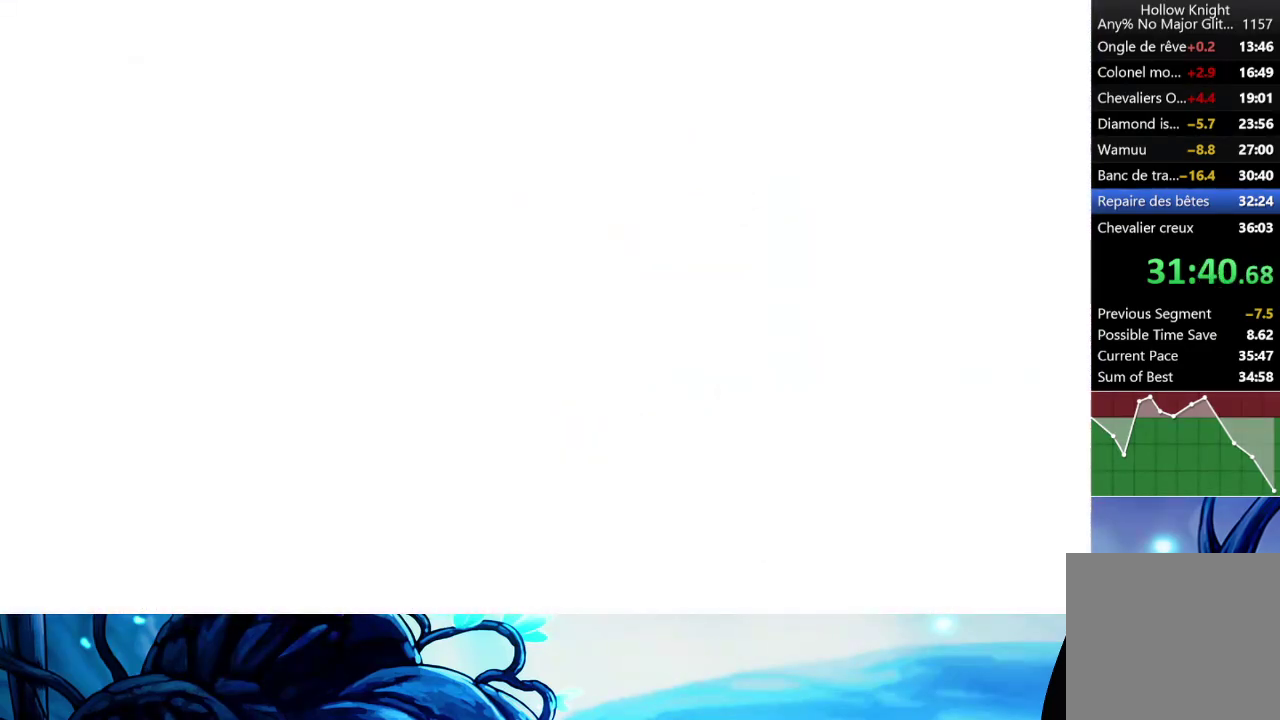
{"buttons": [], "left_stick": "center", "right_stick": "center", "events": [[400, "A", "down"], [467, "A", "up"]]}
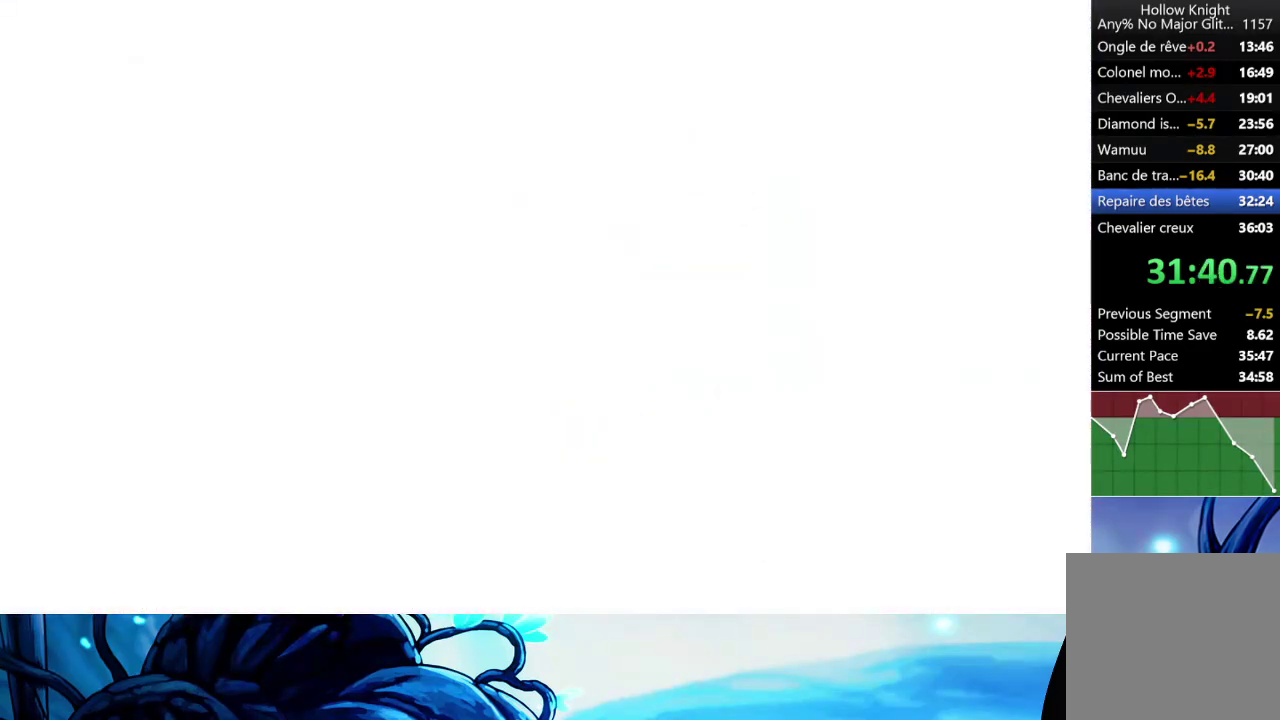
{"buttons": [], "left_stick": "center", "right_stick": "center", "events": [[33, "A", "down"], [83, "A", "up"], [167, "A", "down"], [233, "A", "up"], [283, "A", "down"], [367, "A", "up"], [433, "A", "down"], [500, "A", "up"]]}
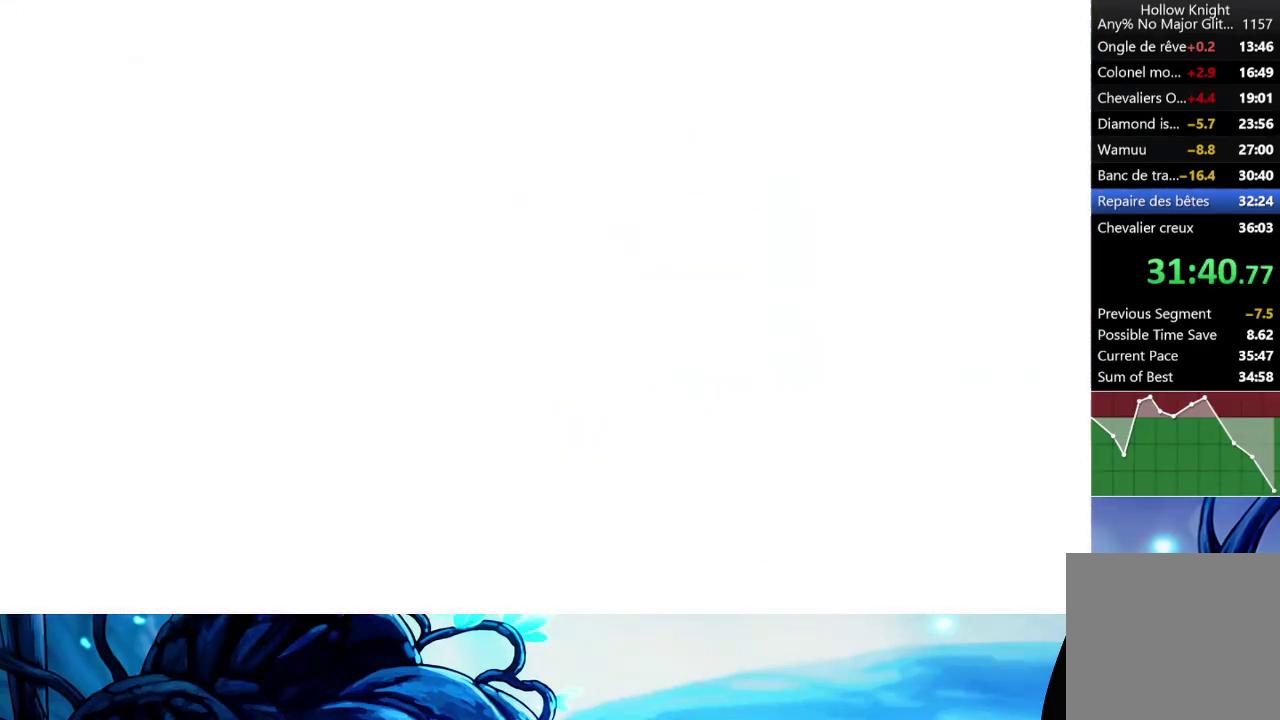
{"buttons": ["A"], "left_stick": "center", "right_stick": "center", "events": [[50, "A", "down"], [117, "A", "up"], [183, "A", "down"], [250, "A", "up"], [317, "A", "down"], [383, "A", "up"], [467, "A", "down"]]}
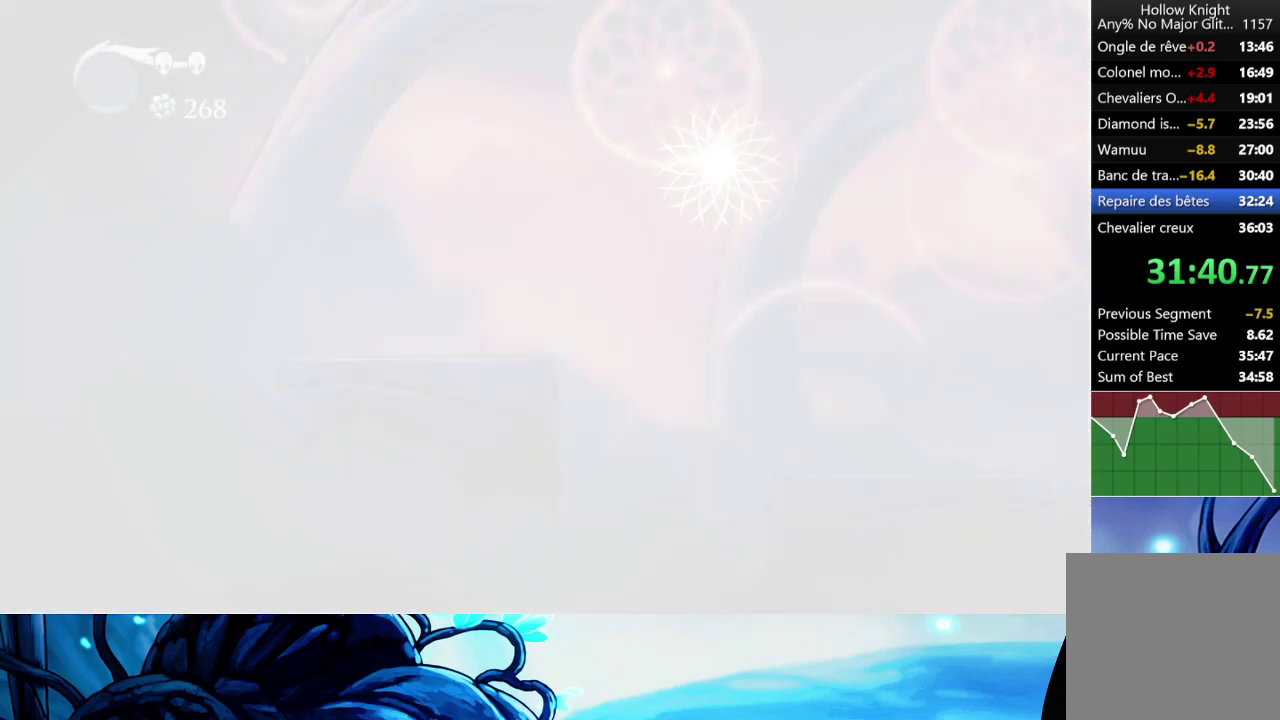
{"buttons": [], "left_stick": "center", "right_stick": "center", "events": [[33, "X", "down"], [50, "A", "up"], [117, "A", "down"], [150, "X", "up"], [167, "A", "up"], [250, "A", "down"], [250, "X", "down"], [300, "X", "up"], [317, "A", "up"], [383, "A", "down"], [400, "X", "down"], [450, "A", "up"], [483, "X", "up"]]}
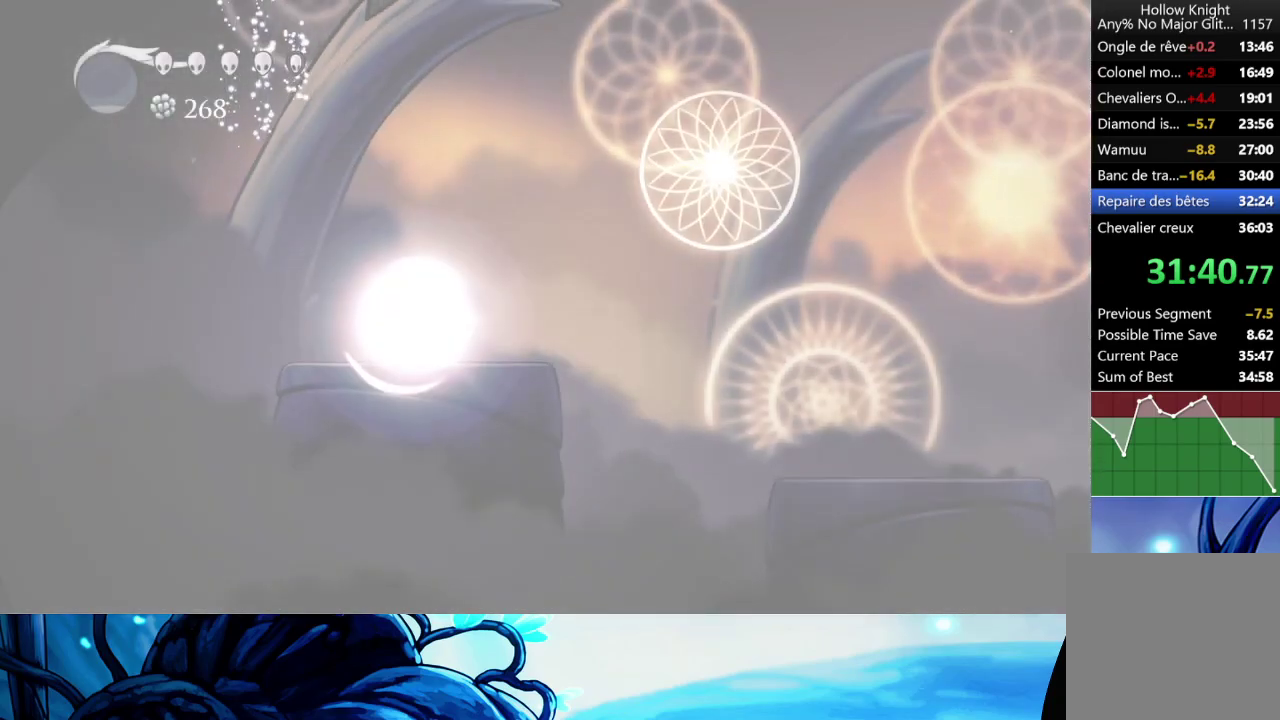
{"buttons": ["X"], "left_stick": "center", "right_stick": "center", "events": [[17, "A", "down"], [67, "X", "down"], [83, "A", "up"], [117, "X", "up"], [167, "X", "down"], [250, "X", "up"], [283, "A", "down"], [350, "X", "down"], [367, "A", "up"], [417, "A", "down"], [417, "X", "up"], [483, "A", "up"], [483, "X", "down"]]}
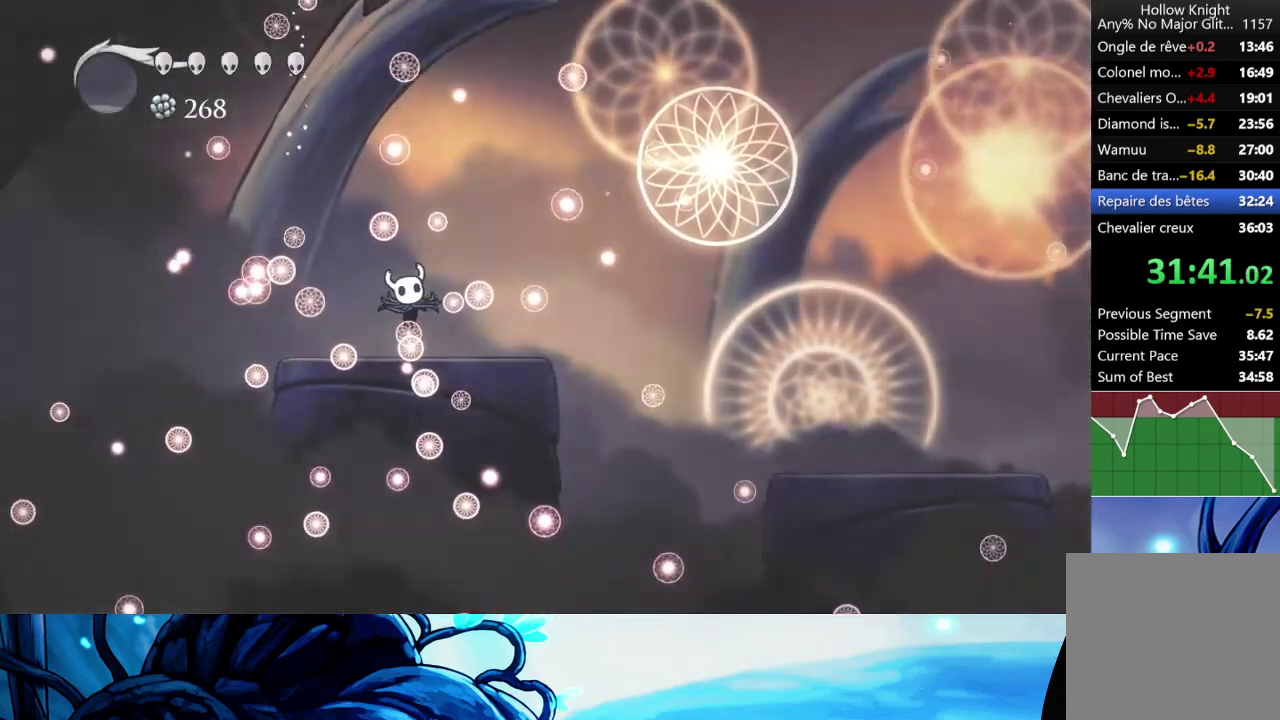
{"buttons": ["A", "X"], "left_stick": "center", "right_stick": "center", "events": [[50, "A", "down"], [83, "X", "up"], [117, "A", "up"], [167, "A", "down"], [167, "X", "down"], [250, "A", "up"], [250, "X", "up"], [317, "A", "down"], [317, "X", "down"], [400, "A", "up"], [400, "X", "up"], [483, "A", "down"], [483, "X", "down"]]}
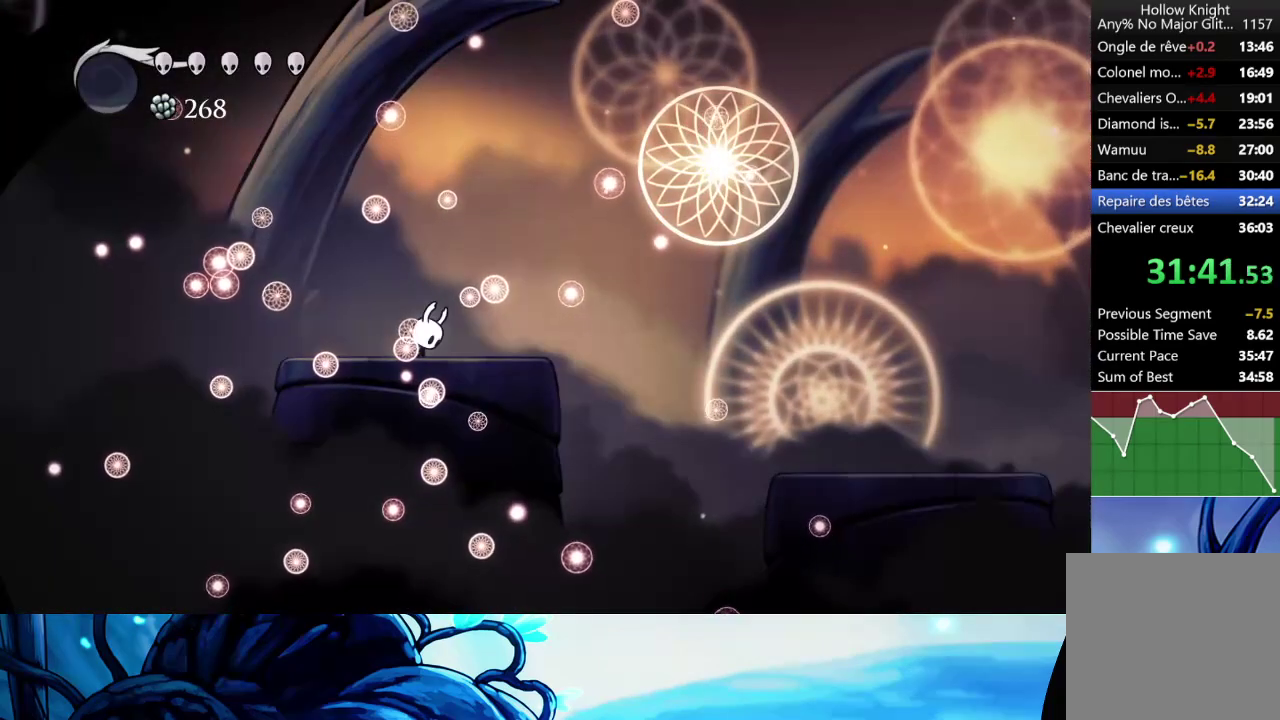
{"buttons": [], "left_stick": "center", "right_stick": "center", "events": [[33, "A", "up"], [50, "X", "up"], [100, "A", "down"], [100, "X", "down"], [150, "A", "up"], [217, "A", "down"], [217, "X", "up"], [333, "A", "up"], [400, "A", "down"], [483, "A", "up"]]}
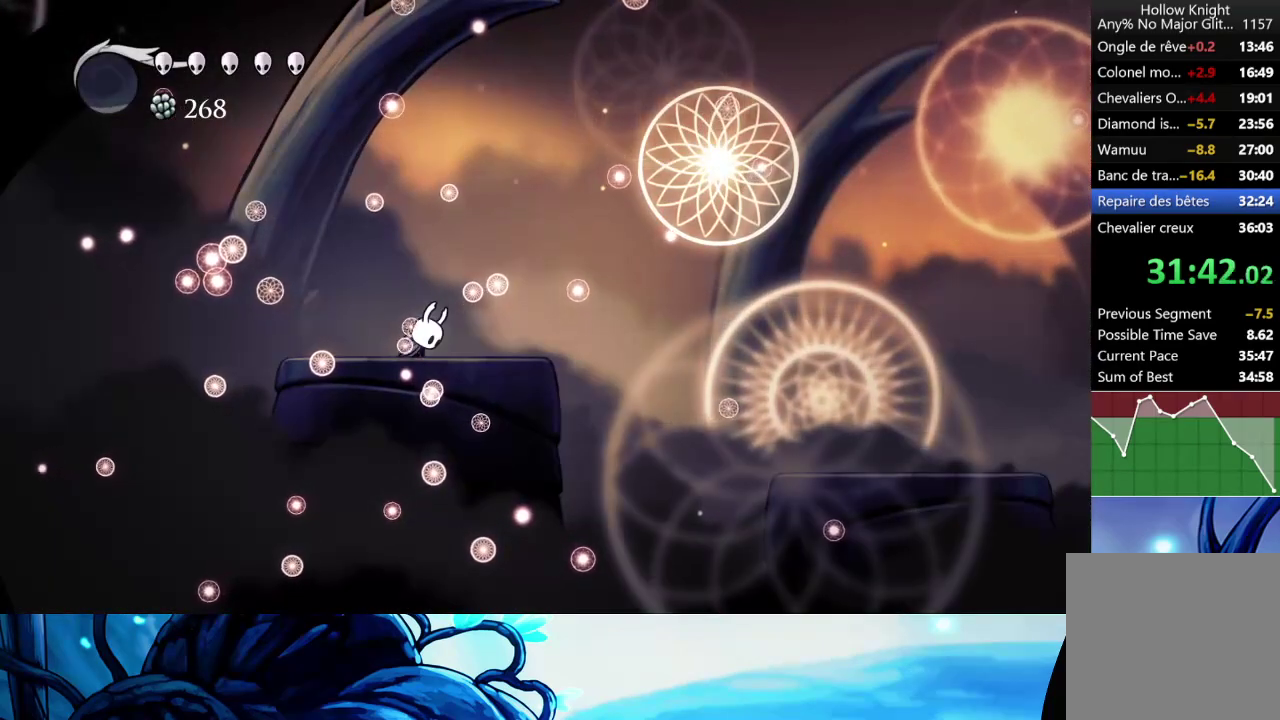
{"buttons": [], "left_stick": "center", "right_stick": "center", "events": [[50, "A", "down"], [100, "A", "up"]]}
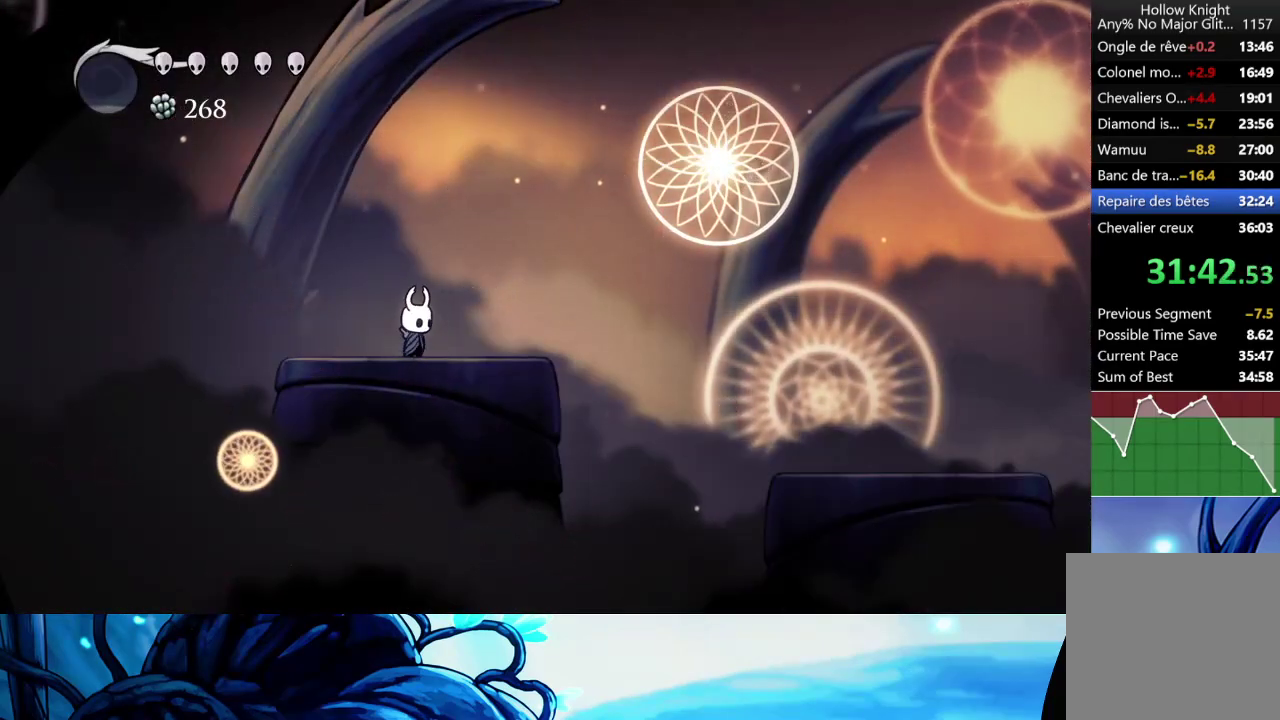
{"buttons": ["L2"], "left_stick": "center", "right_stick": "center", "events": [[233, "L2", "down"]]}
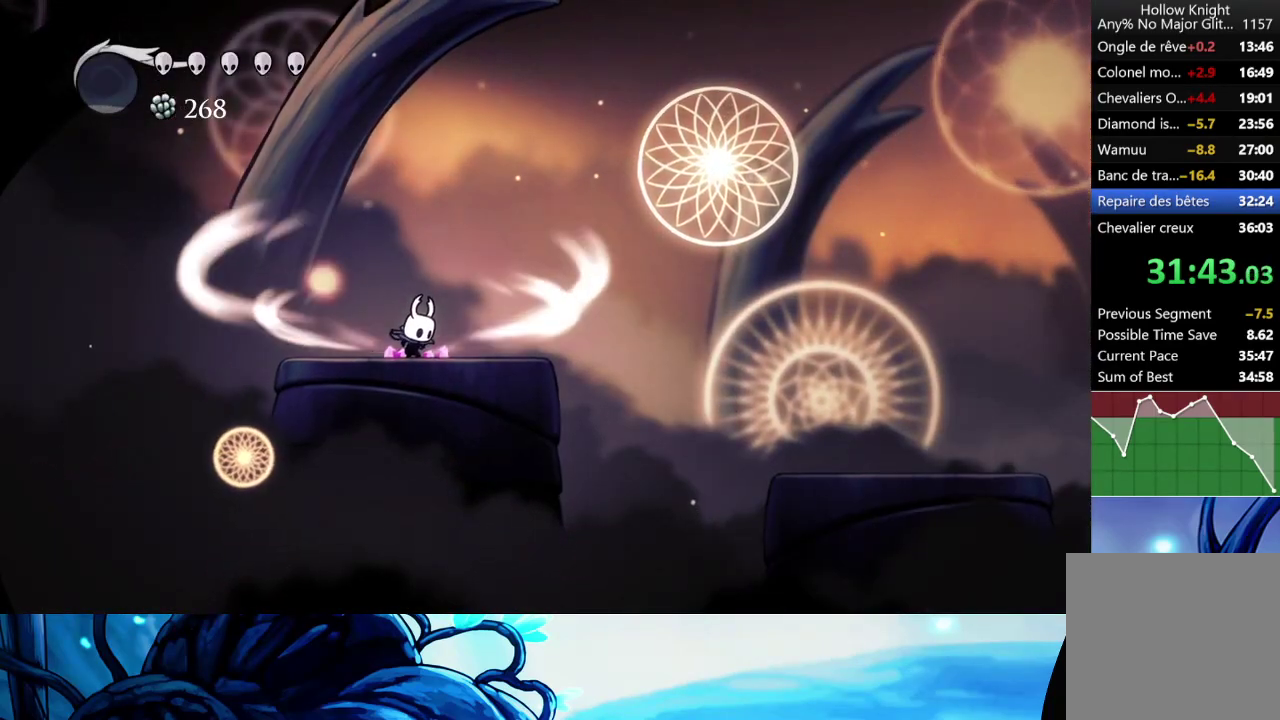
{"buttons": ["L2"], "left_stick": "center", "right_stick": "center", "events": []}